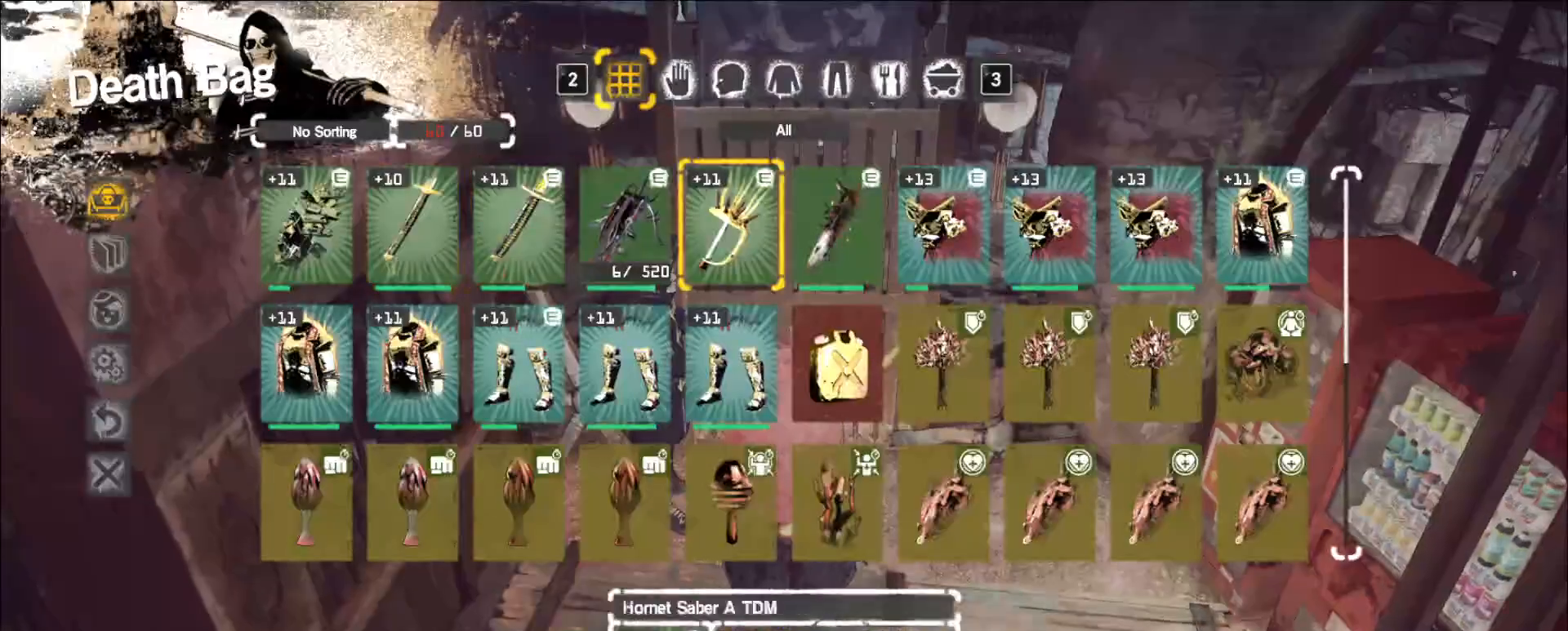
Gameplay with keyboard and mouse; each line is a JSON object with the keys and mouse buttons held at the frame after it. "events" lists presses ("down") and releases ("up") of "1", "2", "3", "4", "5", "a", "alt", "b", "c", "ctrl", "d", "e", "f", "g", "q", "r", "s", "shift", "space", "t", "tab", "v", "w", "x", "z", "mouse_left", "mouse_wheel", "mouse_right", "mouse_mb4" and "mouse_mb5" between this image and that frame as [ms after this image, input, new state], when the widget could be followed in between. "mouse_left", "mouse_wheel", "mouse_right", "mouse_mb4", "mouse_mb5" = the "left", "wheel", "right", "mb4", "mb5" buttons of the "mouse" list. No other keys are recorded. "wheel" means that the mouse wheel is clicked or scrolled. Not read: mouse_move.
{"keys": [], "mouse": [], "events": [[40, "d", "up"], [80, "d", "down"], [160, "d", "up"], [200, "d", "down"], [280, "d", "up"]]}
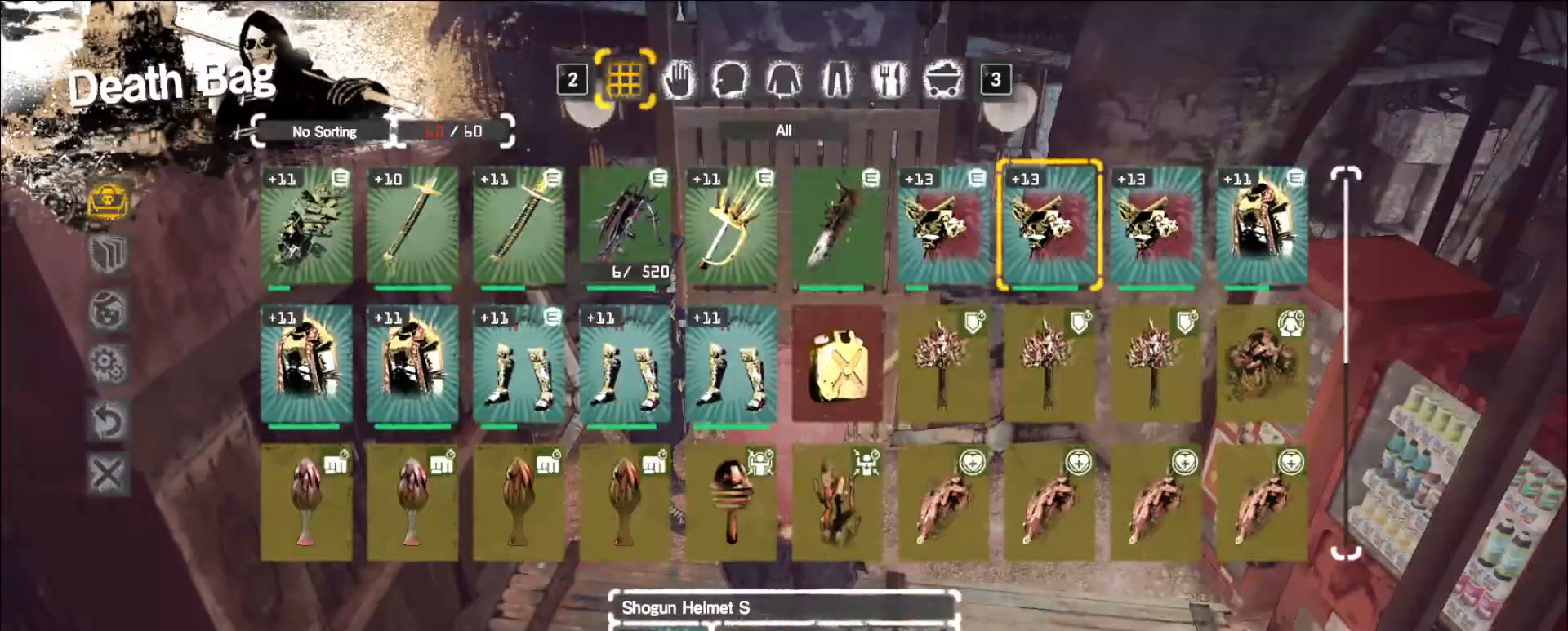
{"keys": [], "mouse": [], "events": [[240, "d", "down"], [280, "d", "up"]]}
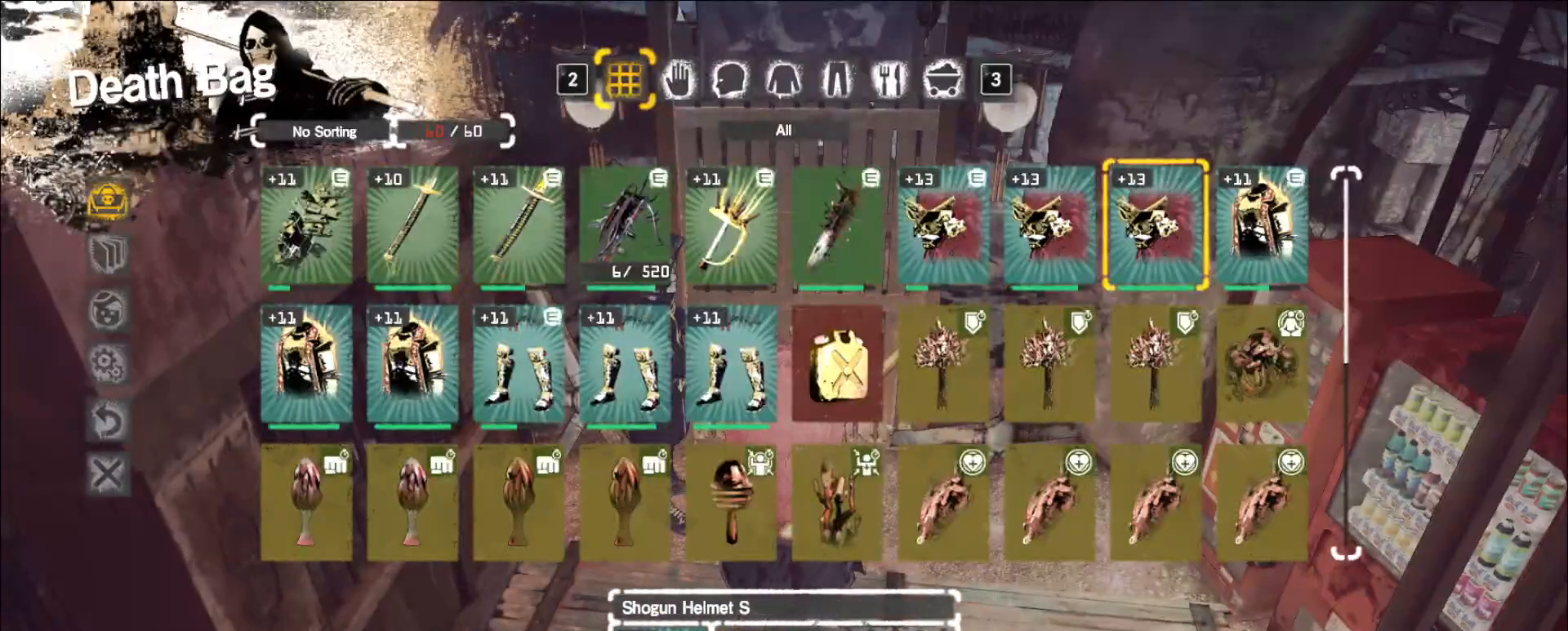
{"keys": [], "mouse": [], "events": []}
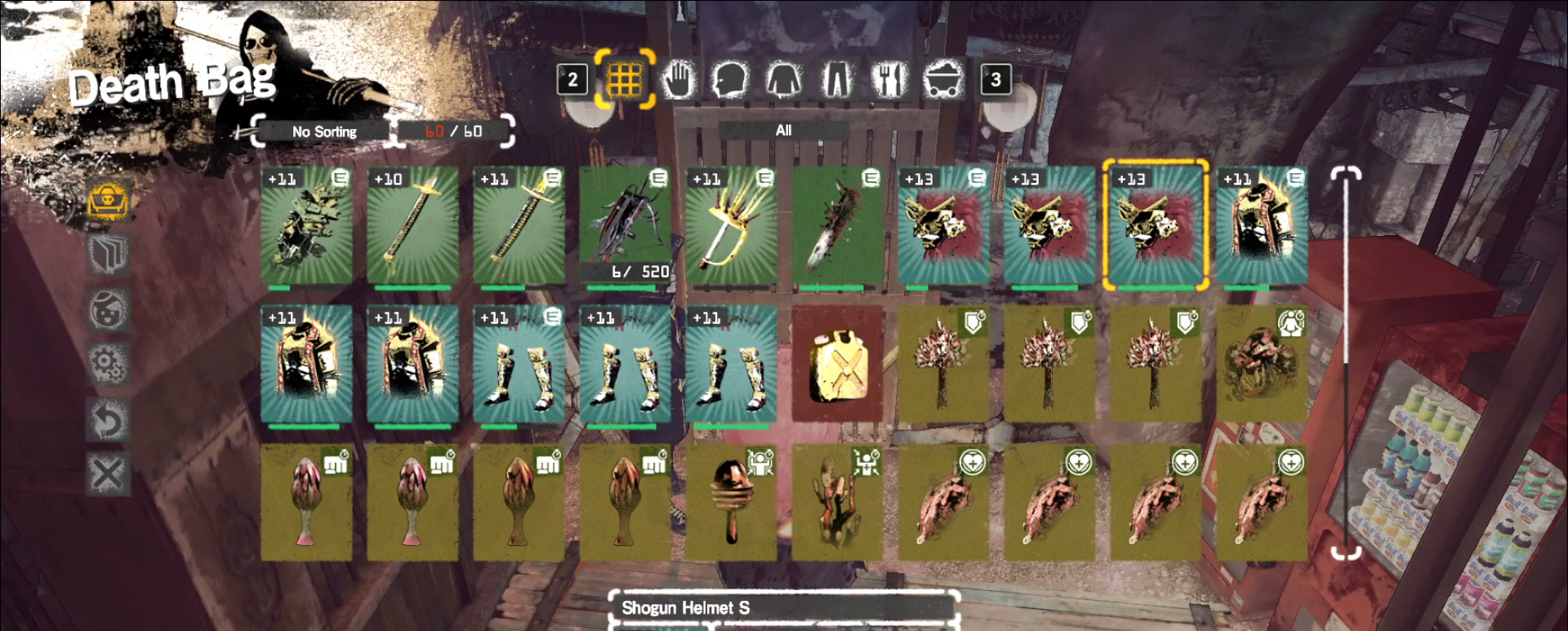
{"keys": [], "mouse": [], "events": []}
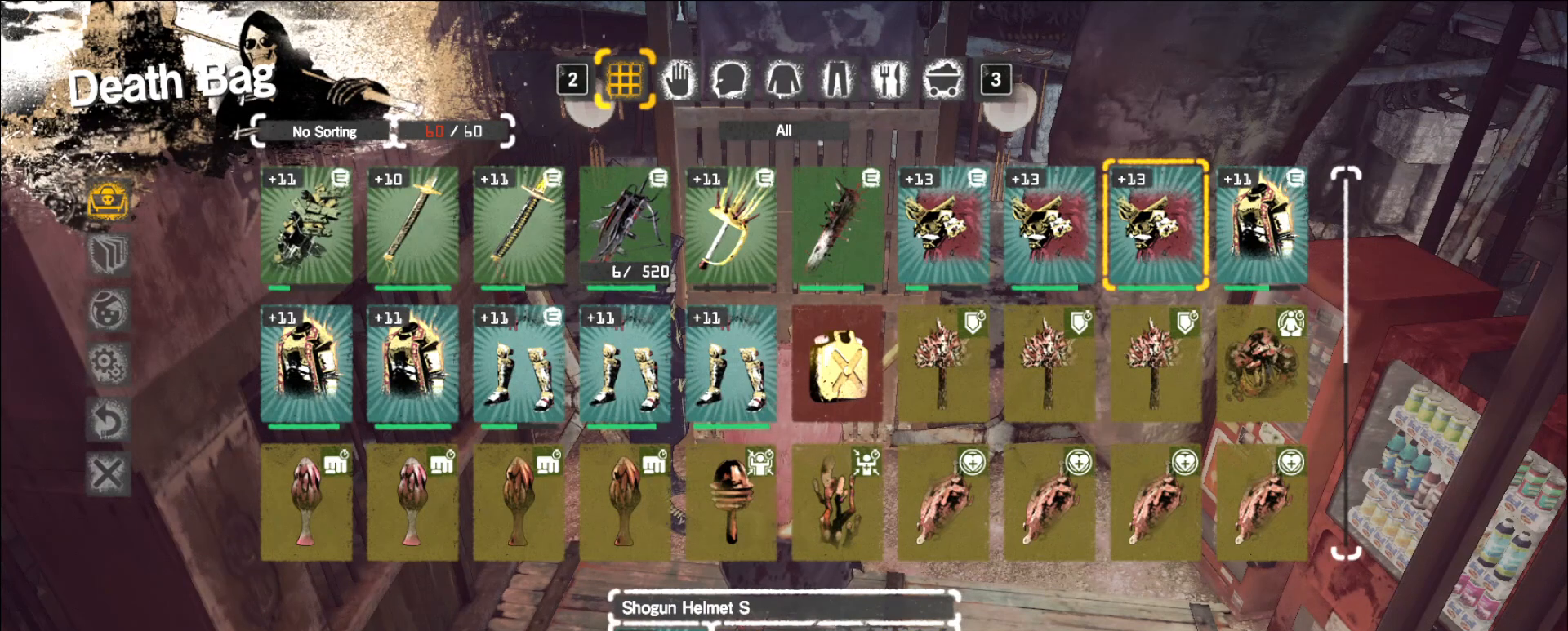
{"keys": [], "mouse": [], "events": []}
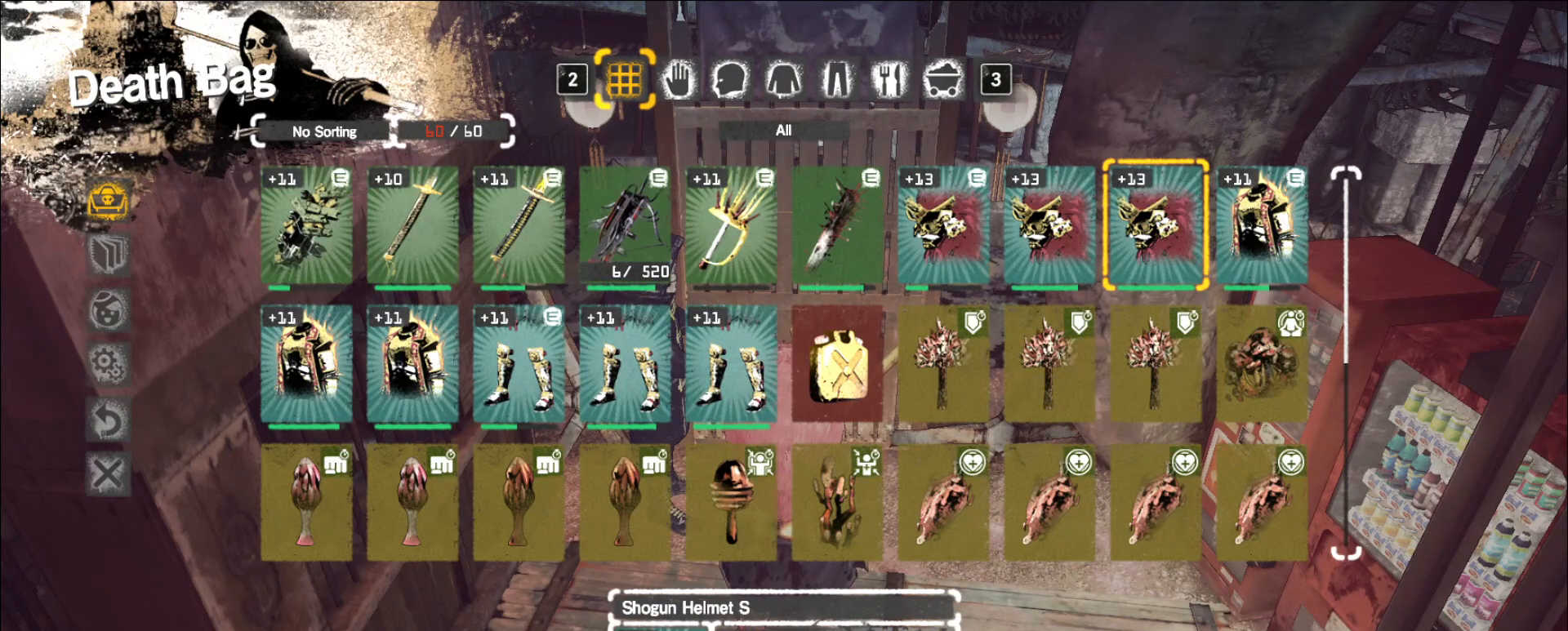
{"keys": [], "mouse": [], "events": []}
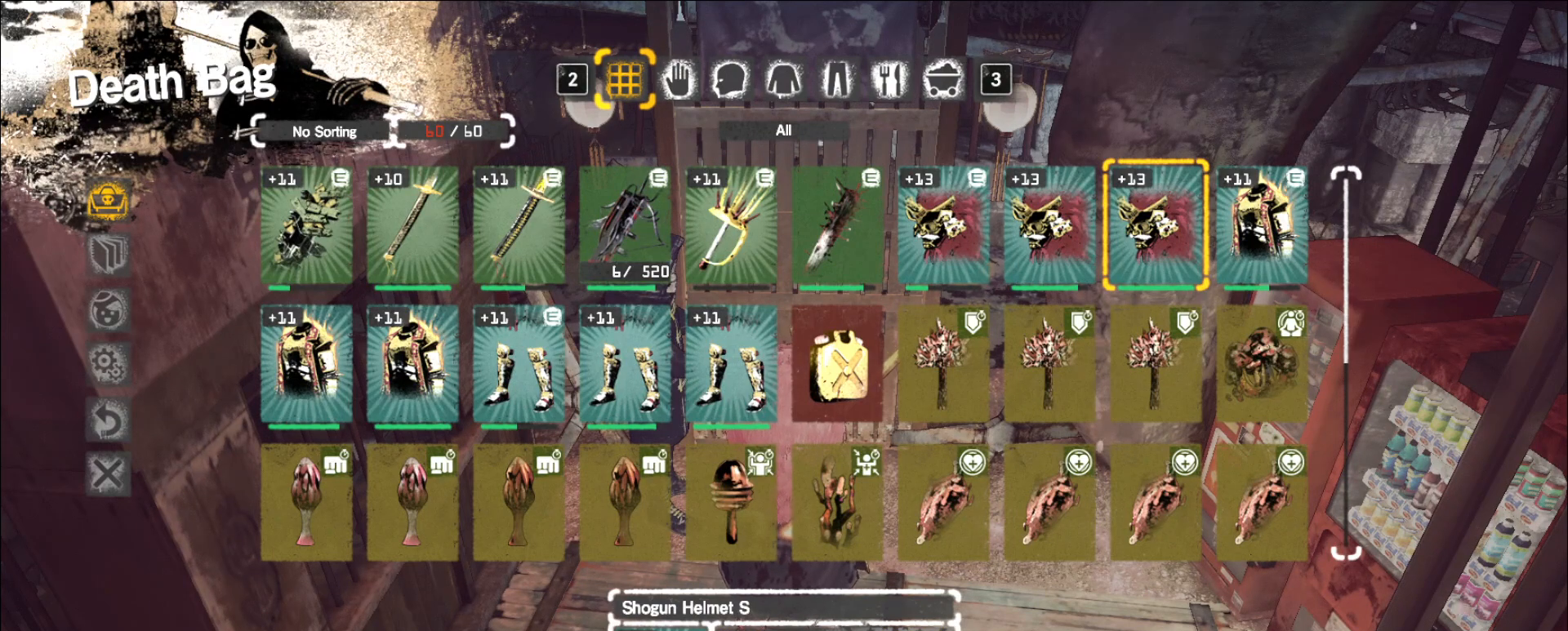
{"keys": [], "mouse": [], "events": [[80, "mouse_left", "down"], [120, "mouse_left", "up"], [240, "w", "down"], [320, "mouse_left", "down"], [320, "w", "up"], [400, "mouse_left", "up"]]}